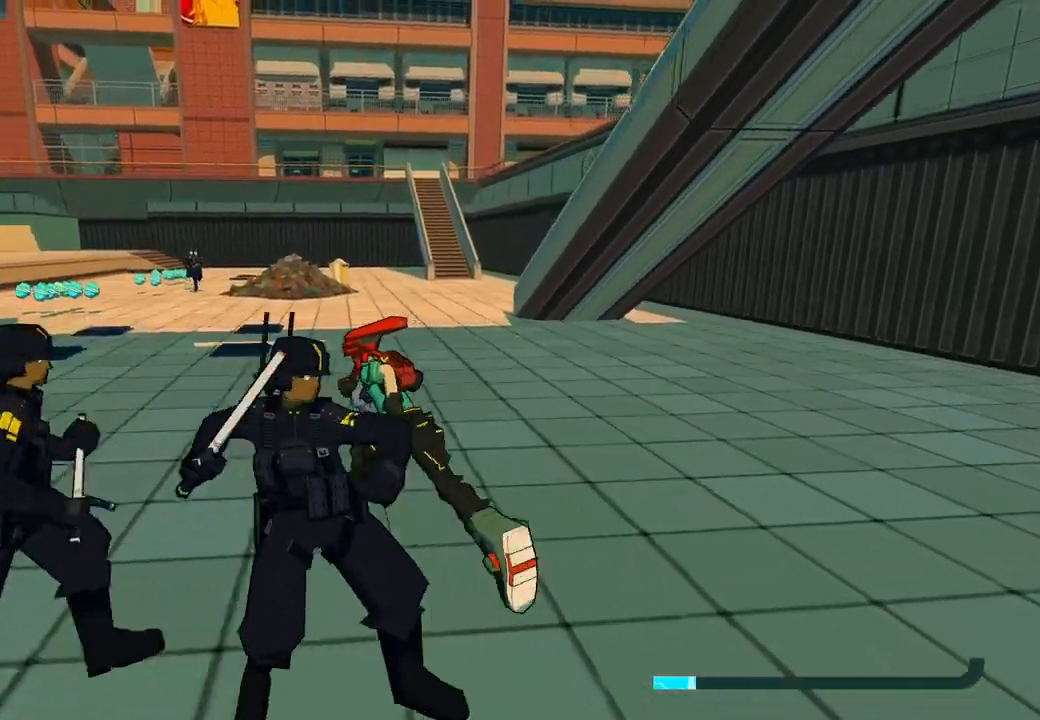
Gameplay with a controller (Xbox layout); each line is a JSON object with the inputs held at the frame after it. "events" lists button and stick changes between this image and that frame as [ms after this image, input, new state], when the widget could be followed in between.
{"buttons": [], "left_stick": "up-left", "right_stick": "left", "events": [[67, "right_stick", "up-left"], [150, "right_stick", "left"]]}
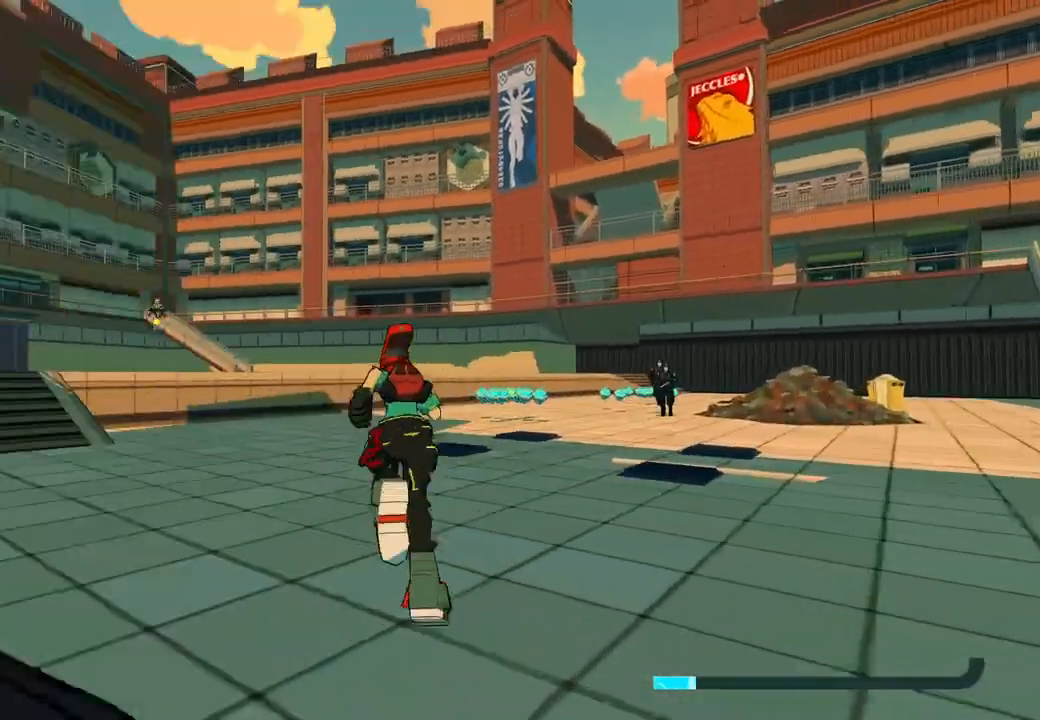
{"buttons": [], "left_stick": "up-left", "right_stick": "right", "events": [[17, "right_stick", "center"], [433, "right_stick", "right"]]}
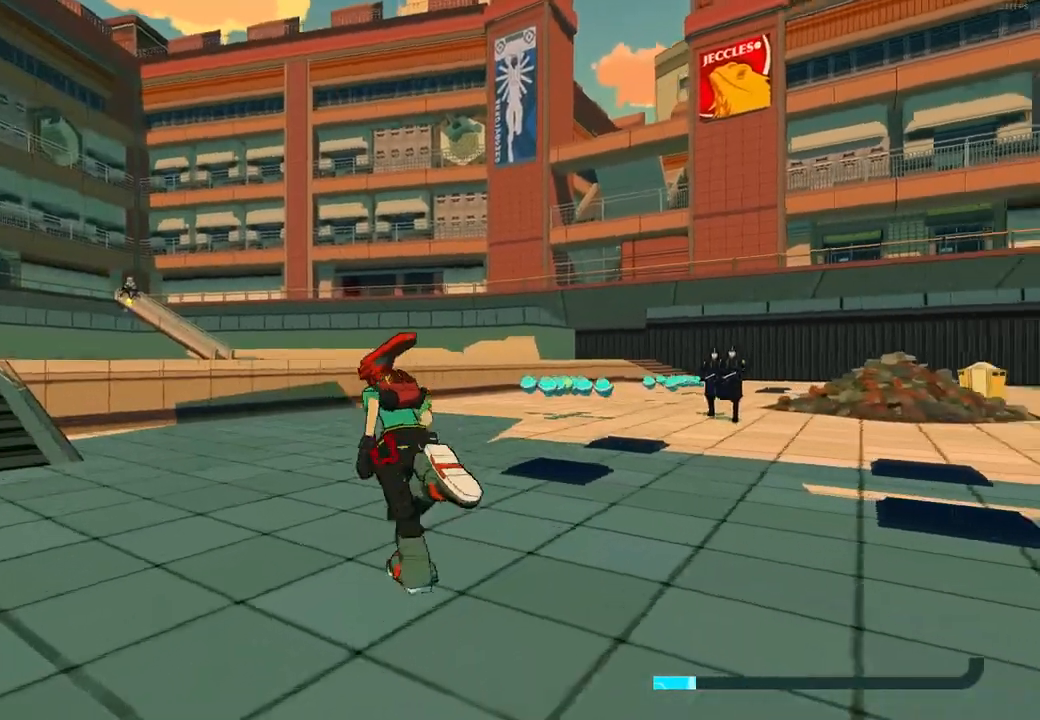
{"buttons": [], "left_stick": "left", "right_stick": "right", "events": [[200, "left_stick", "left"]]}
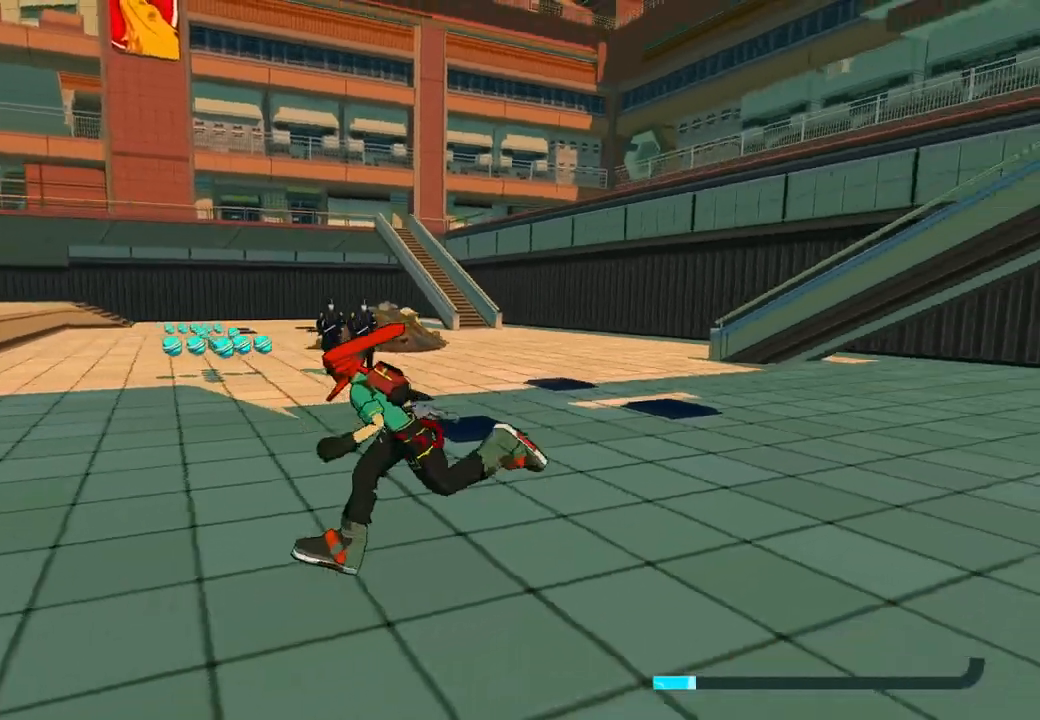
{"buttons": [], "left_stick": "left", "right_stick": "right", "events": []}
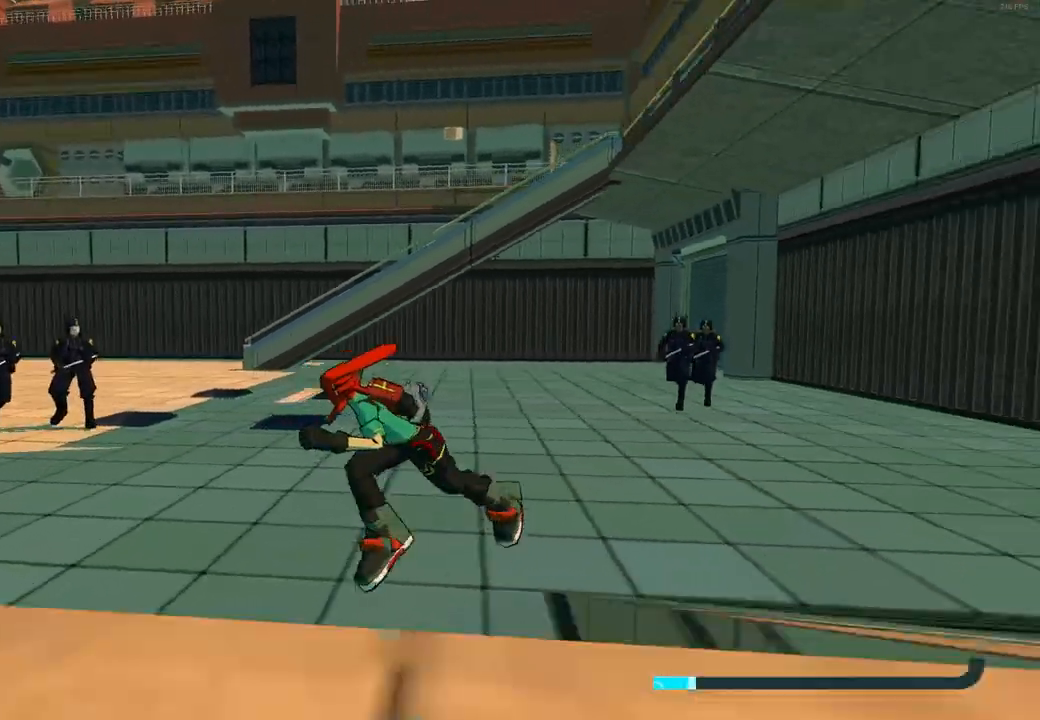
{"buttons": [], "left_stick": "left", "right_stick": "right", "events": [[133, "right_stick", "center"], [333, "right_stick", "right"]]}
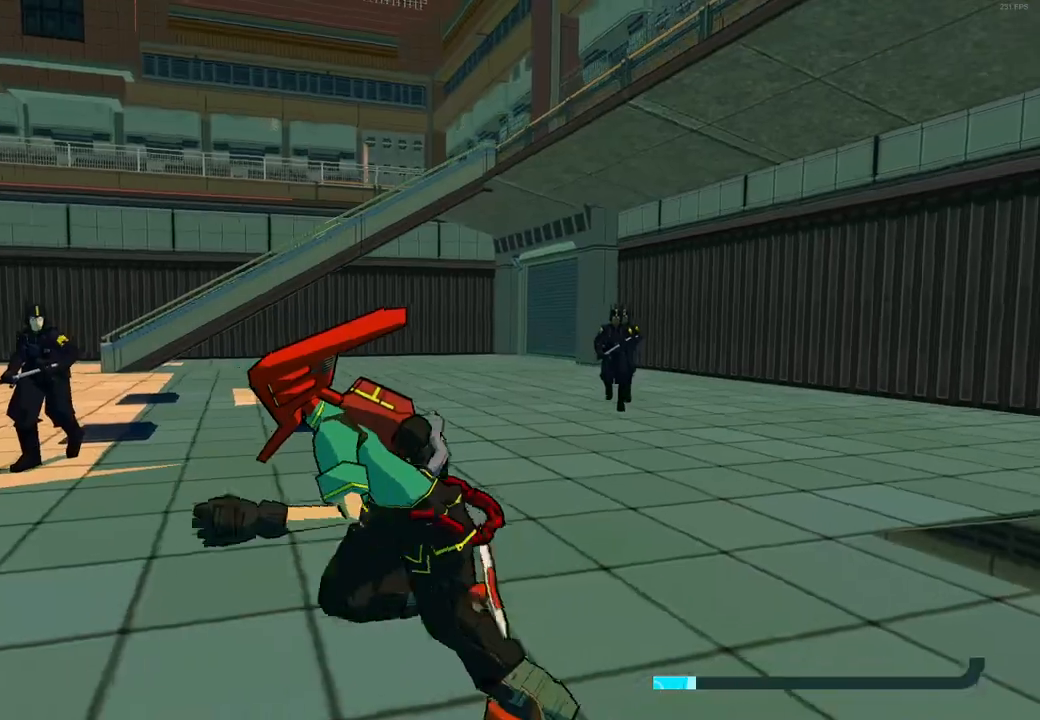
{"buttons": [], "left_stick": "up-left", "right_stick": "left", "events": [[33, "right_stick", "center"], [333, "right_stick", "left"], [383, "left_stick", "up-left"]]}
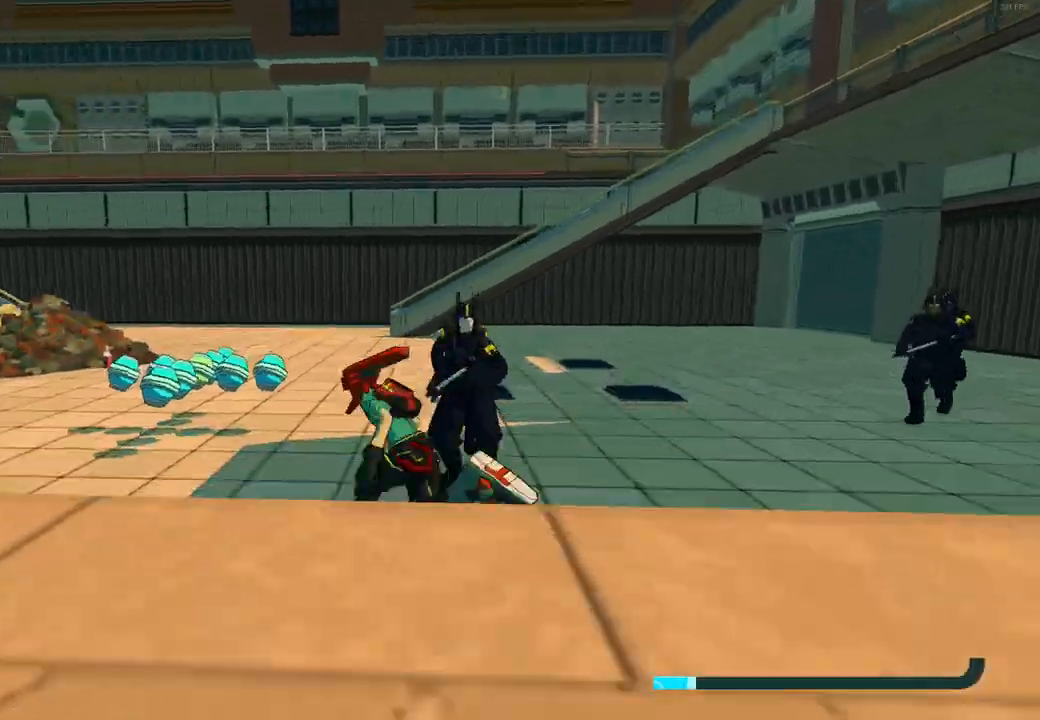
{"buttons": [], "left_stick": "up-right", "right_stick": "left", "events": [[200, "left_stick", "up"], [400, "left_stick", "up-right"]]}
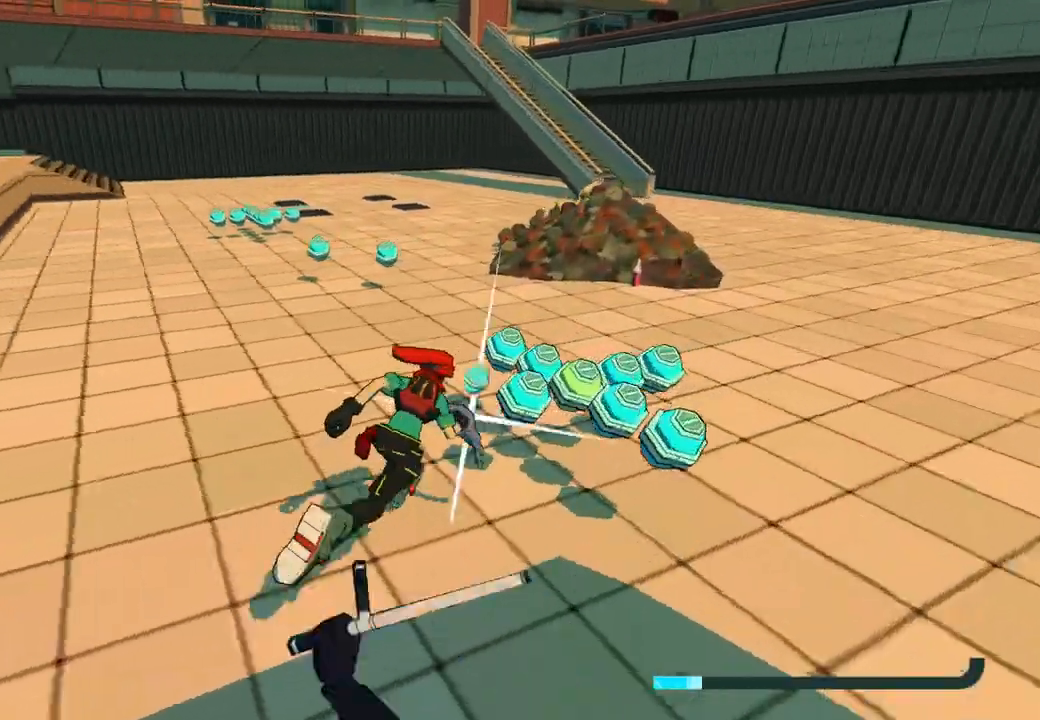
{"buttons": [], "left_stick": "right", "right_stick": "center", "events": [[33, "left_stick", "right"], [467, "right_stick", "center"]]}
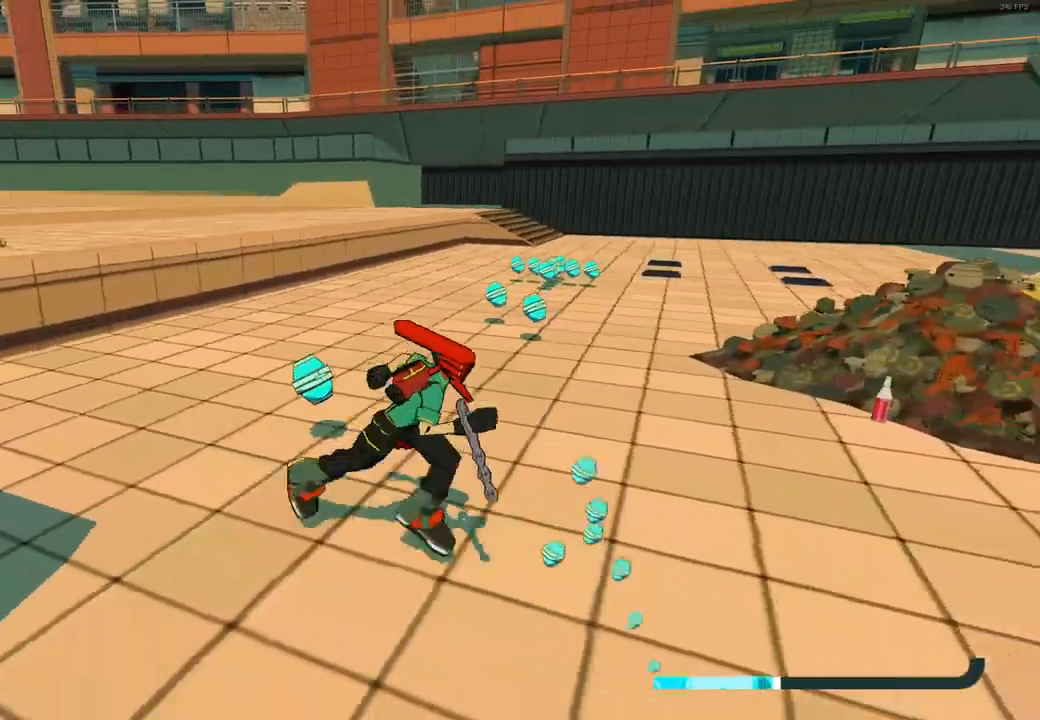
{"buttons": [], "left_stick": "right", "right_stick": "left", "events": [[283, "right_stick", "left"]]}
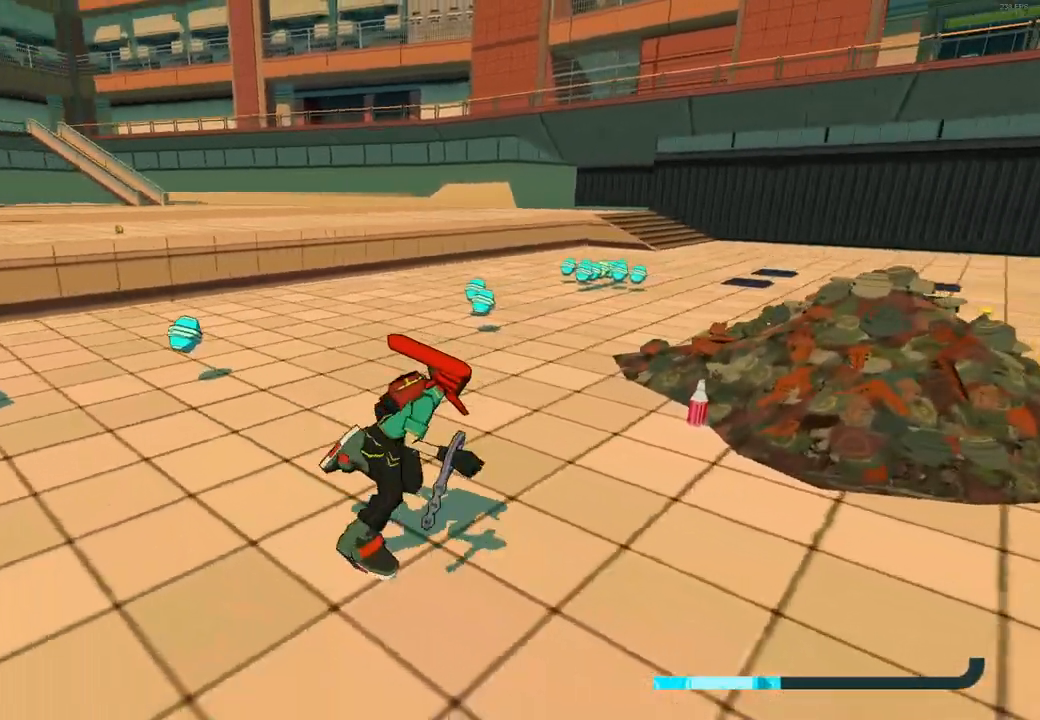
{"buttons": [], "left_stick": "up", "right_stick": "center", "events": [[133, "left_stick", "up"], [400, "right_stick", "center"]]}
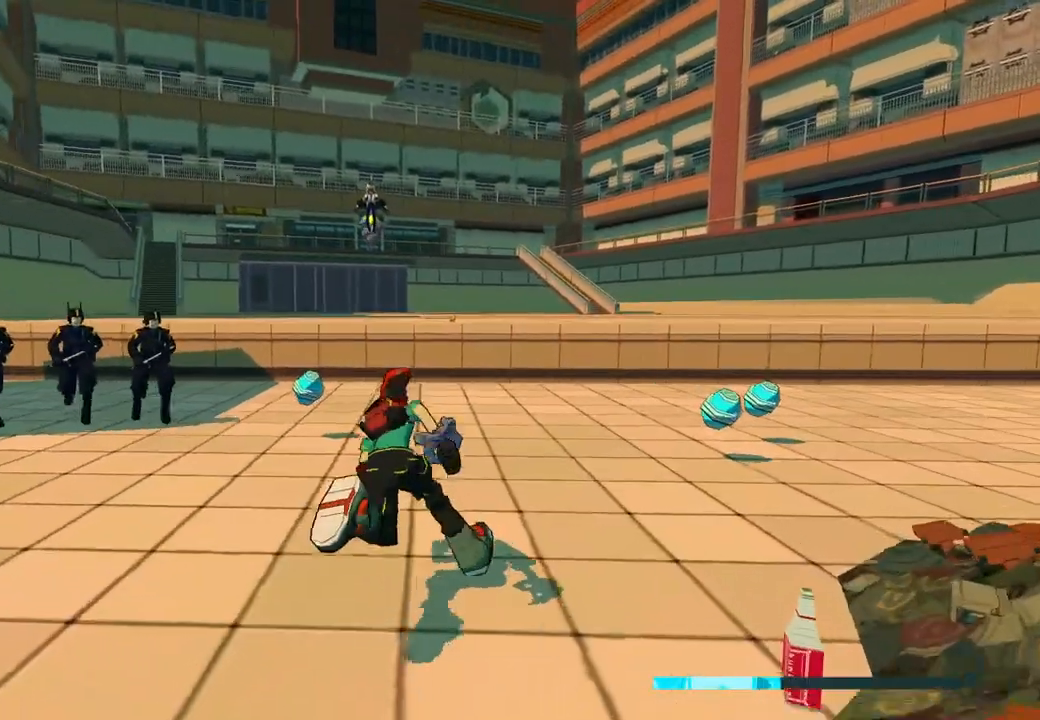
{"buttons": [], "left_stick": "up-right", "right_stick": "center", "events": [[167, "right_stick", "left"], [200, "left_stick", "up-right"], [400, "right_stick", "center"]]}
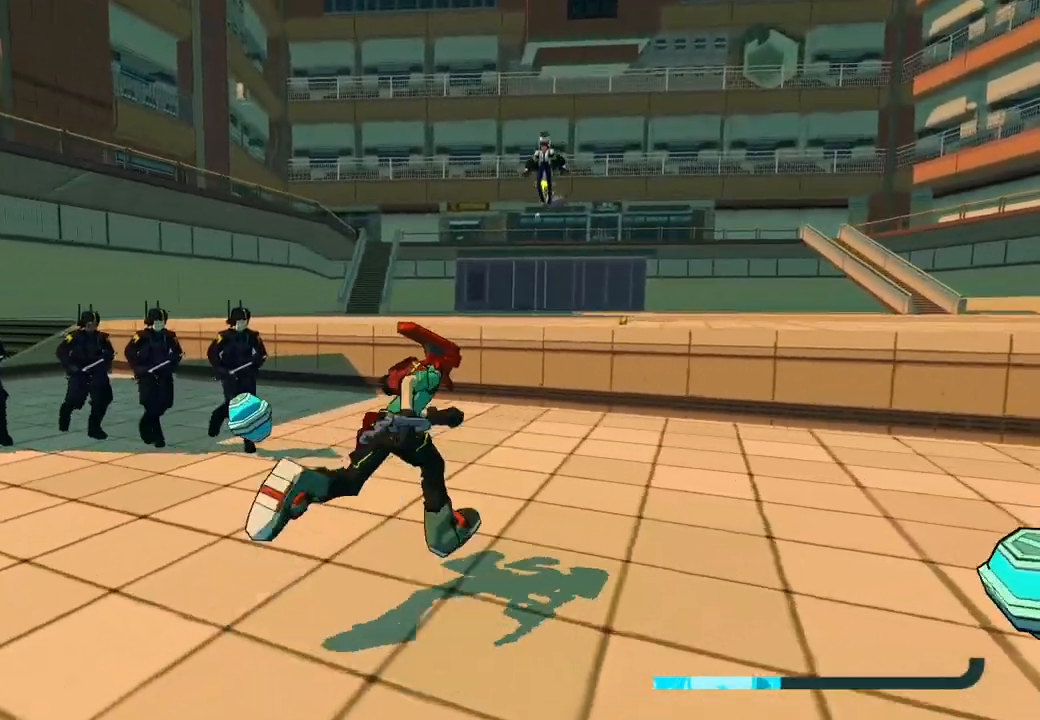
{"buttons": [], "left_stick": "up", "right_stick": "center", "events": [[350, "left_stick", "up"]]}
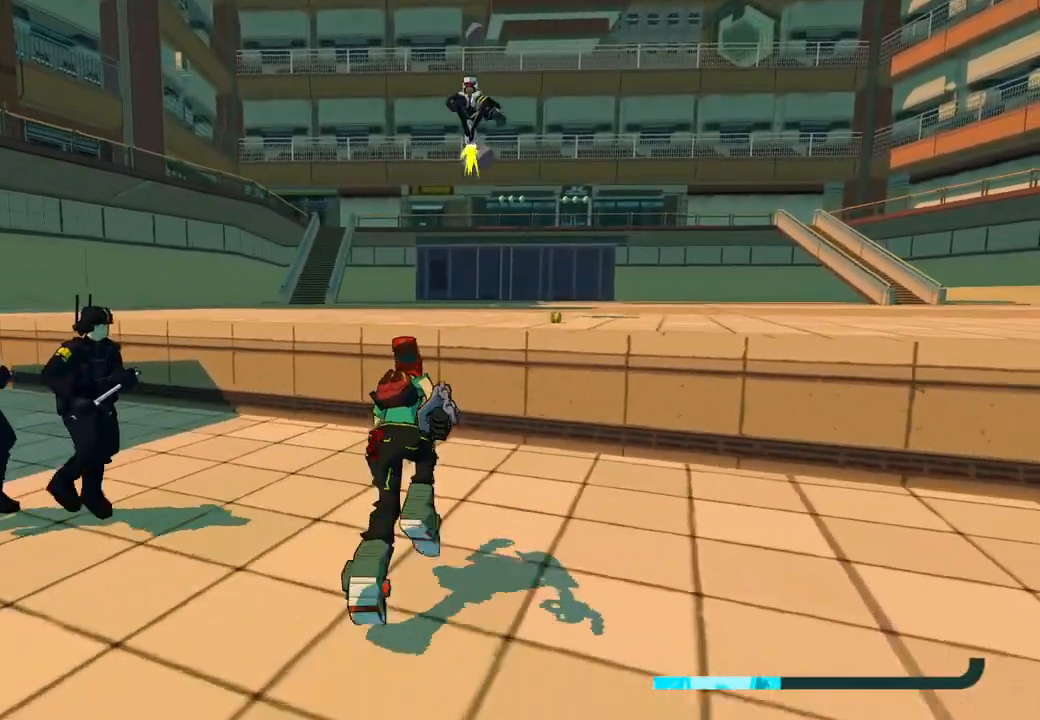
{"buttons": [], "left_stick": "up", "right_stick": "center", "events": [[117, "A", "down"], [467, "A", "up"]]}
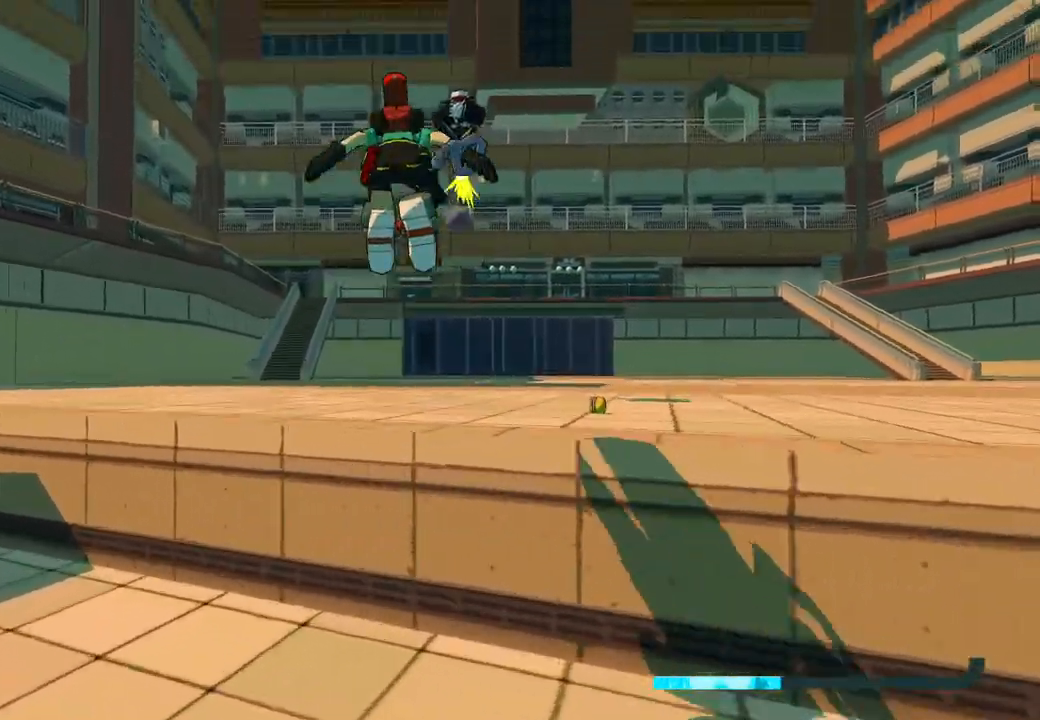
{"buttons": ["Y"], "left_stick": "center", "right_stick": "up", "events": [[100, "left_stick", "up-right"], [250, "left_stick", "center"], [333, "right_stick", "up"], [483, "Y", "down"]]}
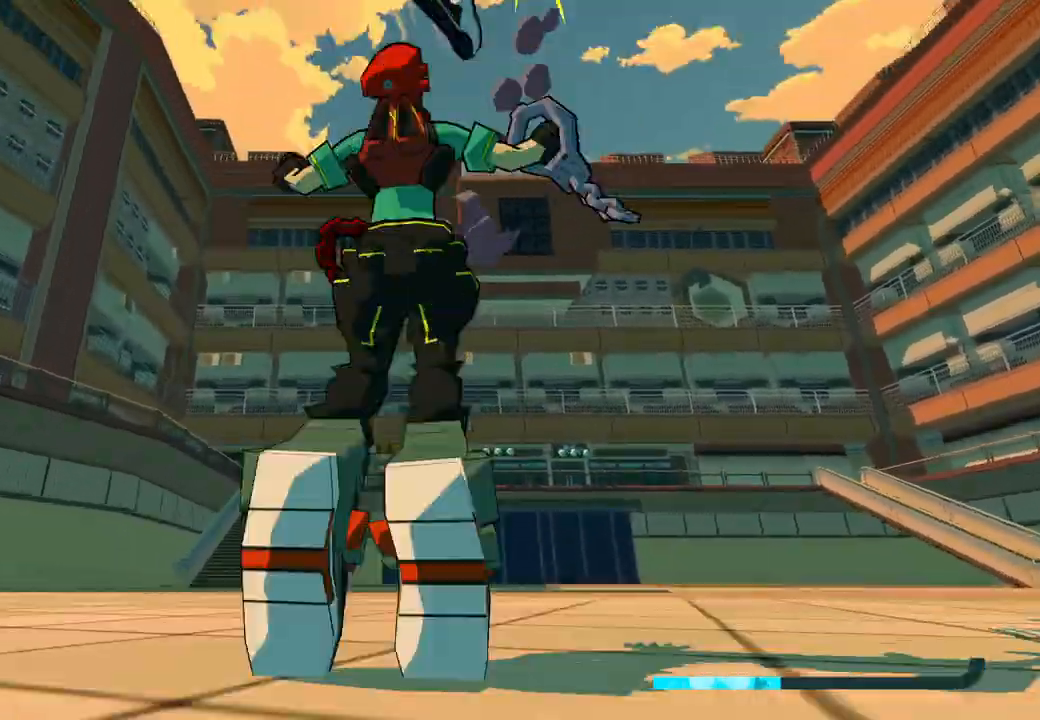
{"buttons": [], "left_stick": "down-left", "right_stick": "left", "events": [[17, "right_stick", "center"], [67, "left_stick", "up"], [83, "Y", "up"], [133, "A", "down"], [233, "A", "up"], [283, "left_stick", "down-left"], [350, "right_stick", "left"]]}
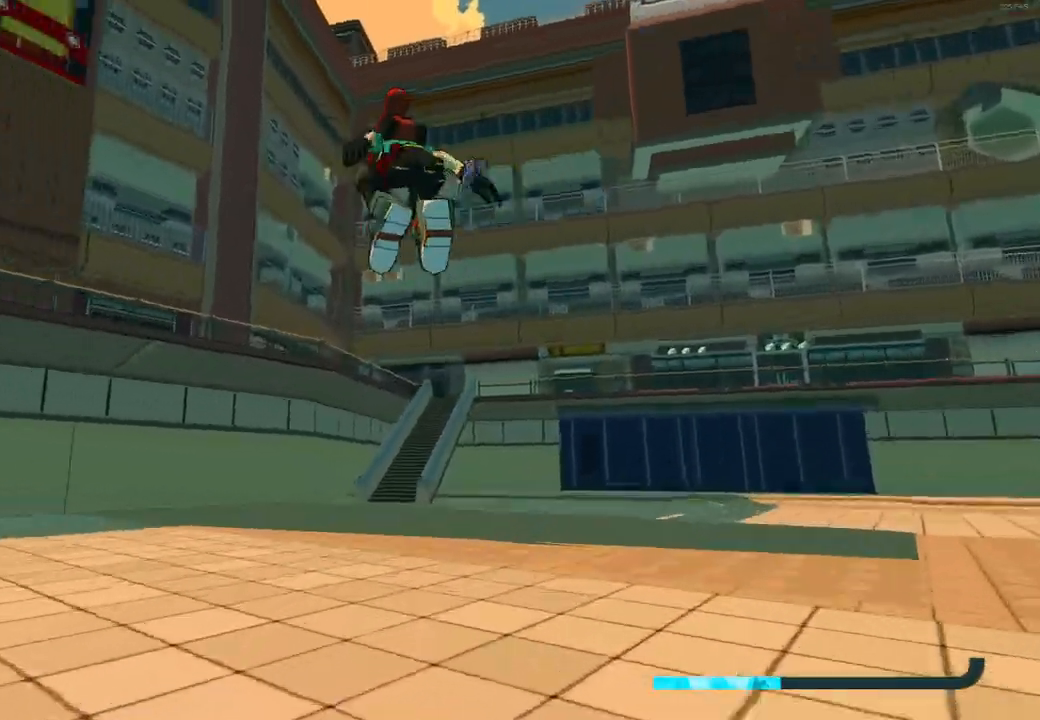
{"buttons": [], "left_stick": "down", "right_stick": "left", "events": [[400, "left_stick", "down"]]}
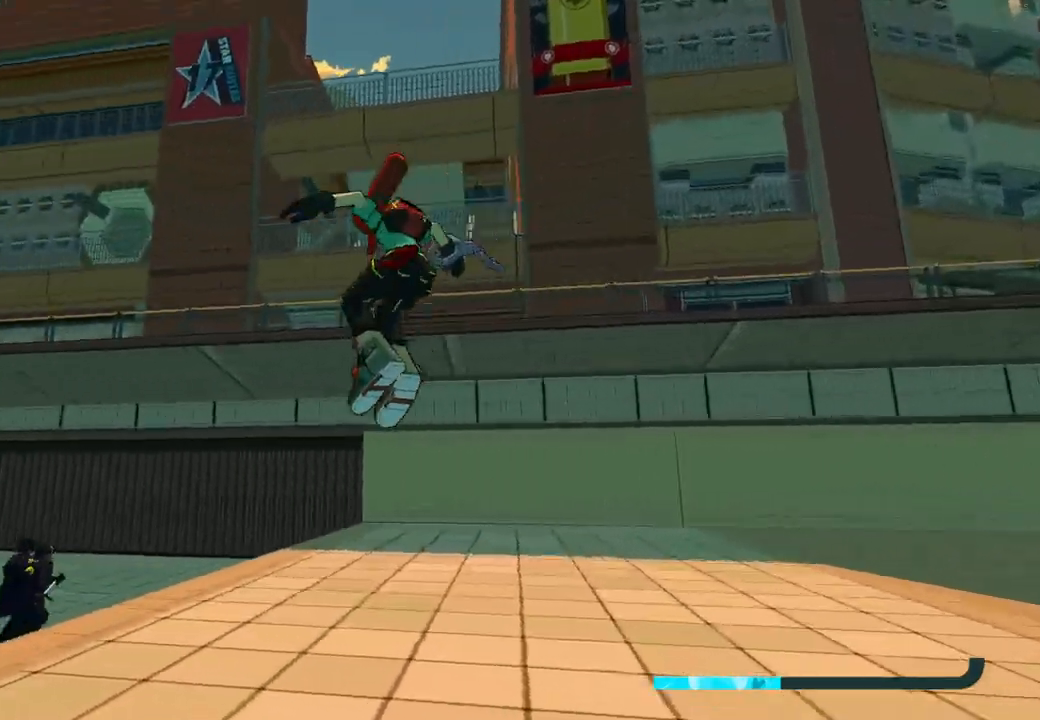
{"buttons": [], "left_stick": "down-left", "right_stick": "left", "events": [[317, "left_stick", "down-left"]]}
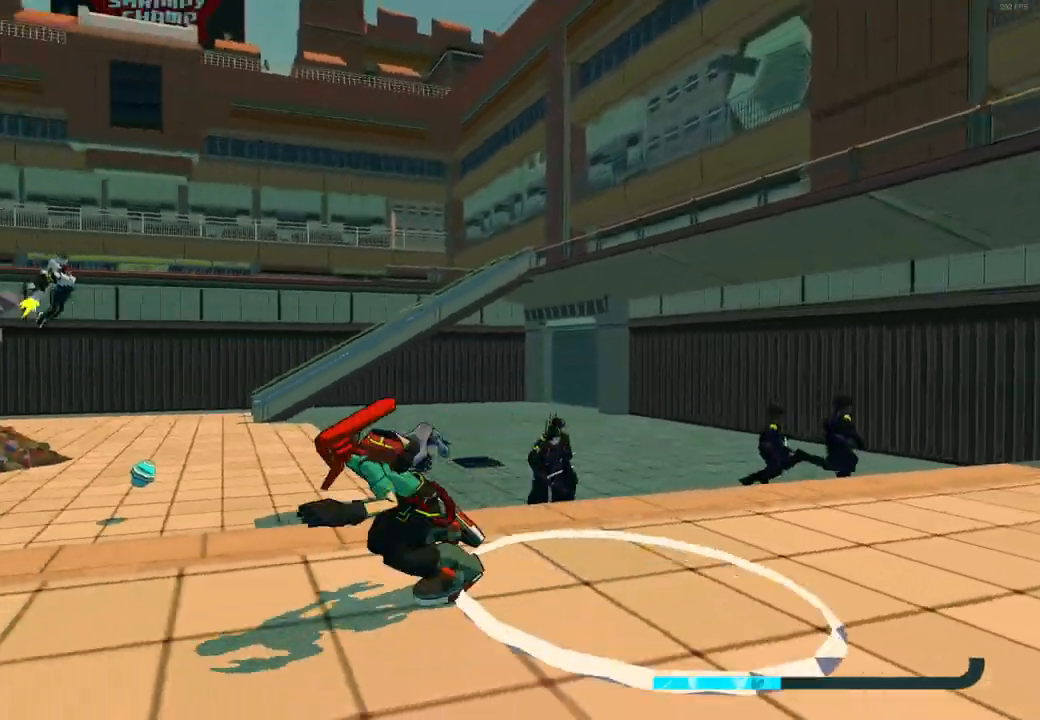
{"buttons": [], "left_stick": "up-right", "right_stick": "center", "events": [[133, "right_stick", "center"], [283, "left_stick", "up-left"], [317, "Y", "down"], [450, "Y", "up"], [450, "left_stick", "up-right"]]}
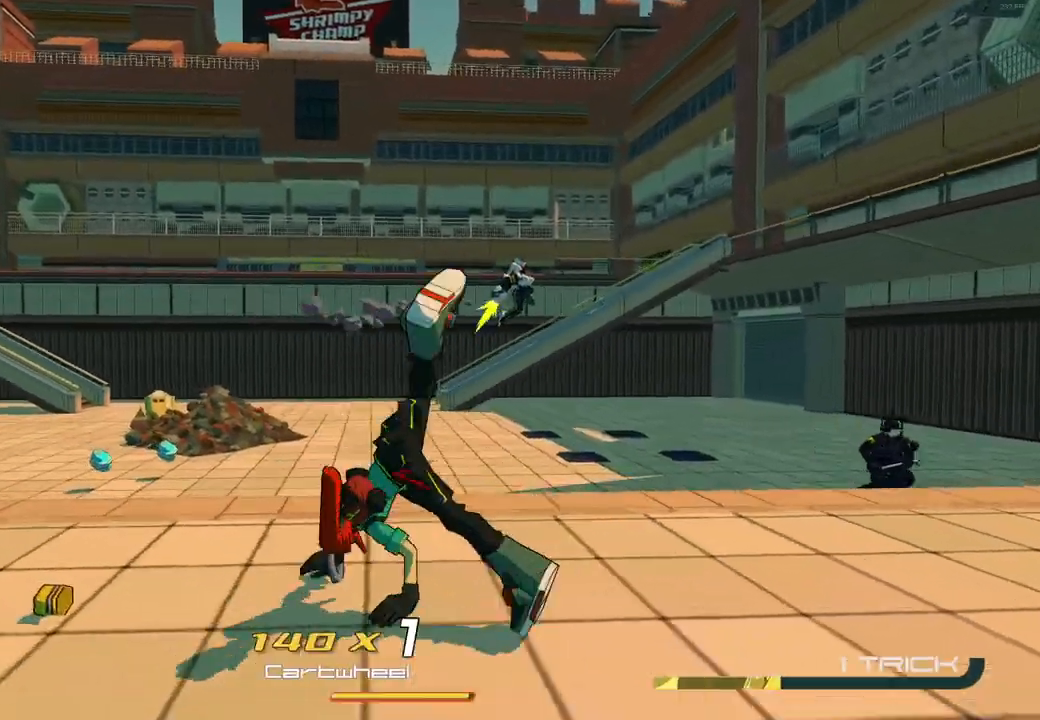
{"buttons": [], "left_stick": "up-right", "right_stick": "down-right", "events": [[33, "A", "down"], [117, "A", "up"], [183, "right_stick", "down-right"], [200, "A", "down"], [300, "A", "up"], [383, "A", "down"], [500, "A", "up"]]}
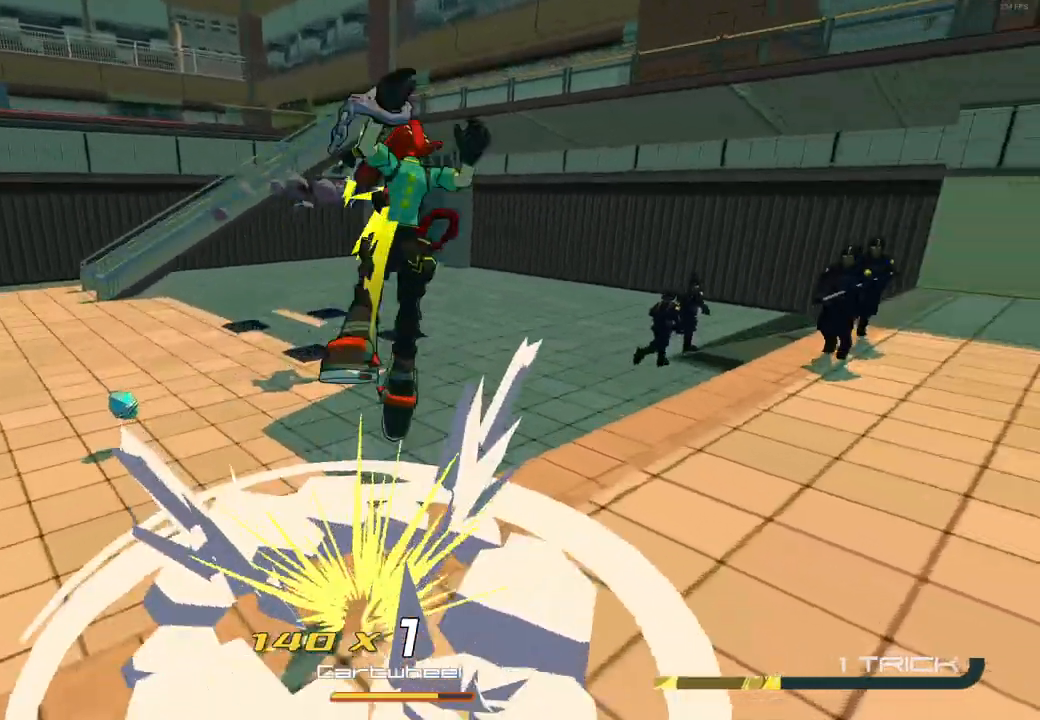
{"buttons": [], "left_stick": "up-left", "right_stick": "down-left", "events": [[133, "right_stick", "center"], [200, "left_stick", "up"], [250, "right_stick", "down-left"], [300, "left_stick", "up-left"]]}
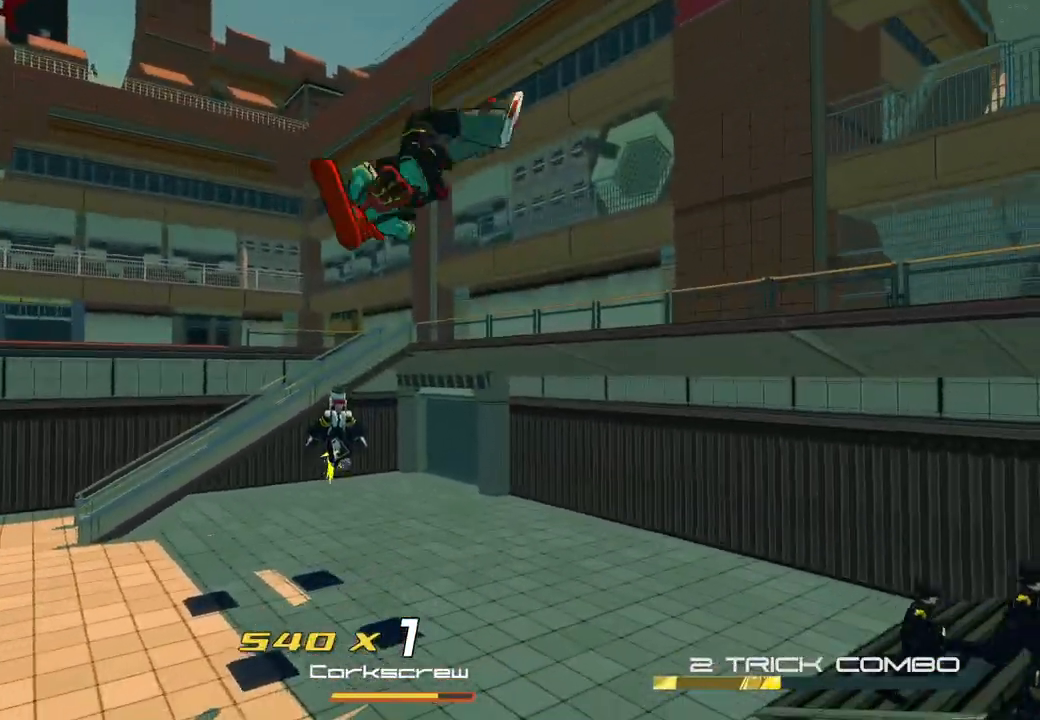
{"buttons": ["L2"], "left_stick": "up-left", "right_stick": "center", "events": [[17, "right_stick", "center"], [133, "right_stick", "down-left"], [350, "L2", "down"], [350, "right_stick", "center"]]}
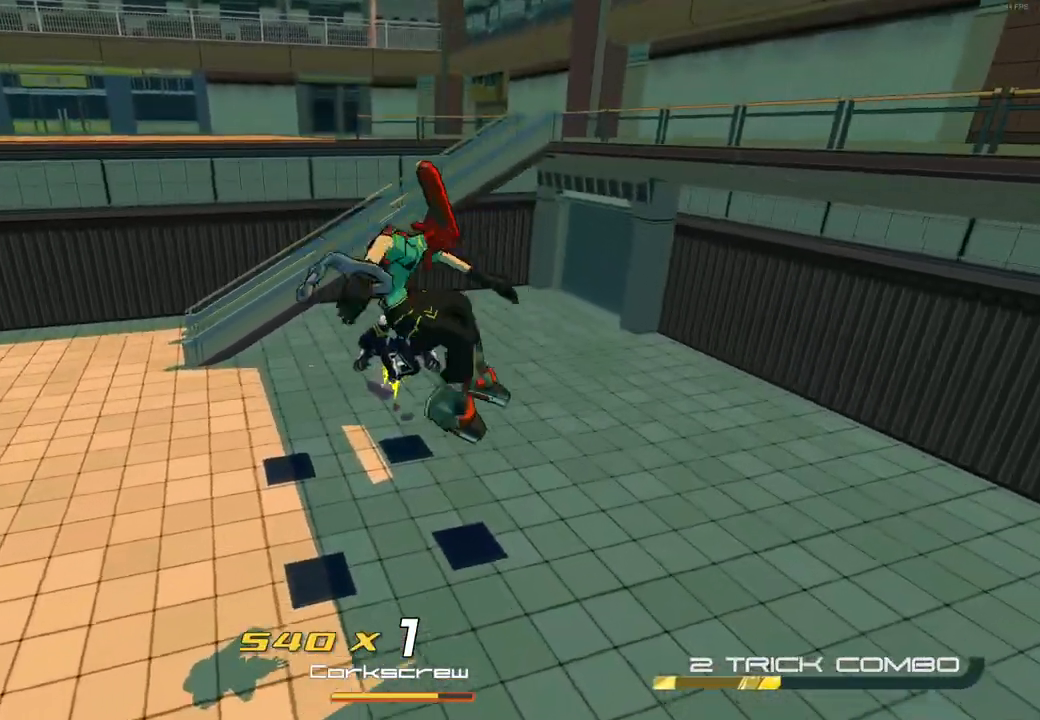
{"buttons": ["A"], "left_stick": "up-right", "right_stick": "up-left", "events": [[67, "left_stick", "up"], [317, "right_stick", "up"], [450, "L2", "up"], [467, "A", "down"], [467, "right_stick", "up-left"], [483, "left_stick", "up-right"]]}
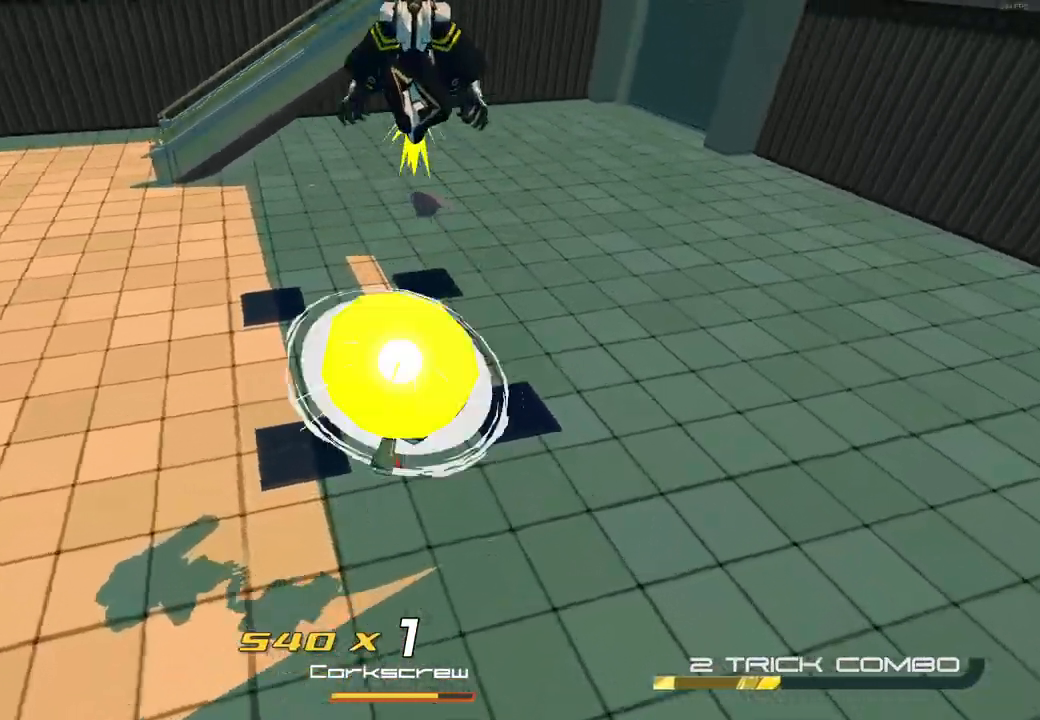
{"buttons": [], "left_stick": "down-right", "right_stick": "right", "events": [[150, "A", "up"], [150, "left_stick", "right"], [250, "left_stick", "down-right"], [400, "right_stick", "center"], [450, "right_stick", "right"]]}
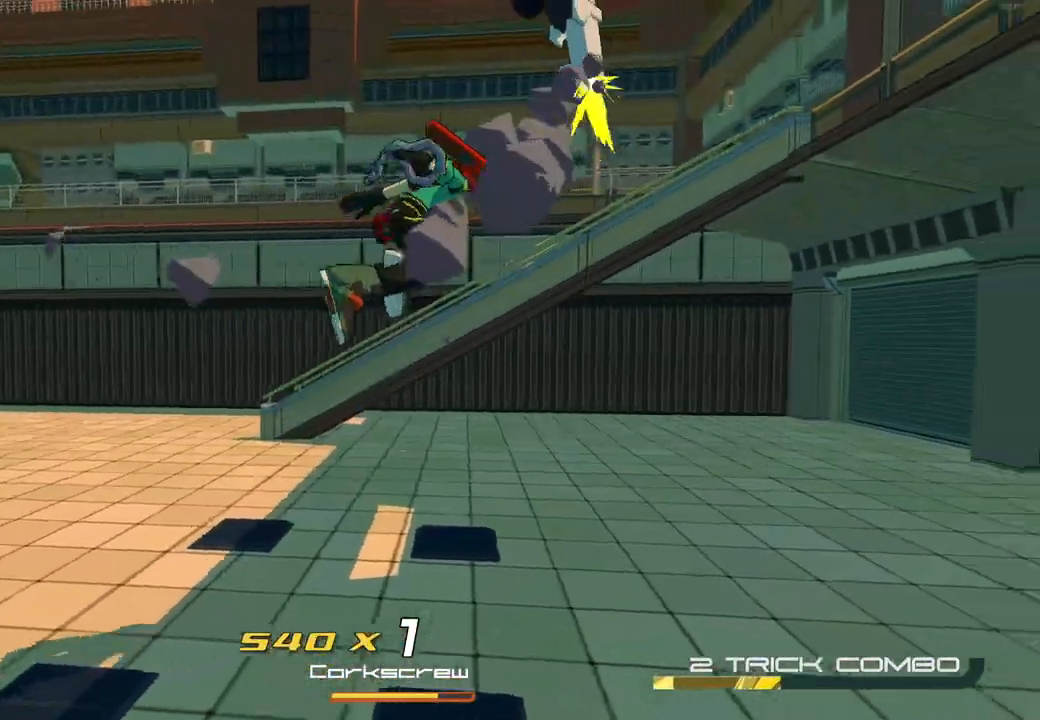
{"buttons": [], "left_stick": "up-right", "right_stick": "center", "events": [[67, "left_stick", "up-right"], [467, "right_stick", "center"]]}
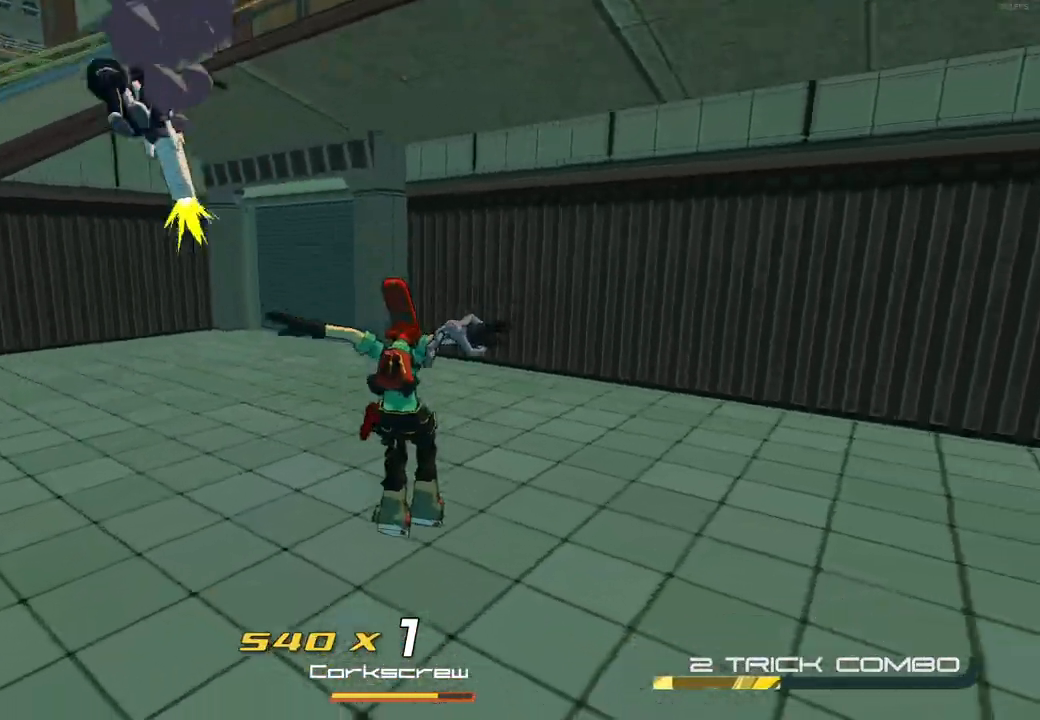
{"buttons": ["L2"], "left_stick": "up", "right_stick": "center", "events": [[50, "L2", "down"], [50, "left_stick", "up"], [150, "right_stick", "up-left"], [283, "right_stick", "center"]]}
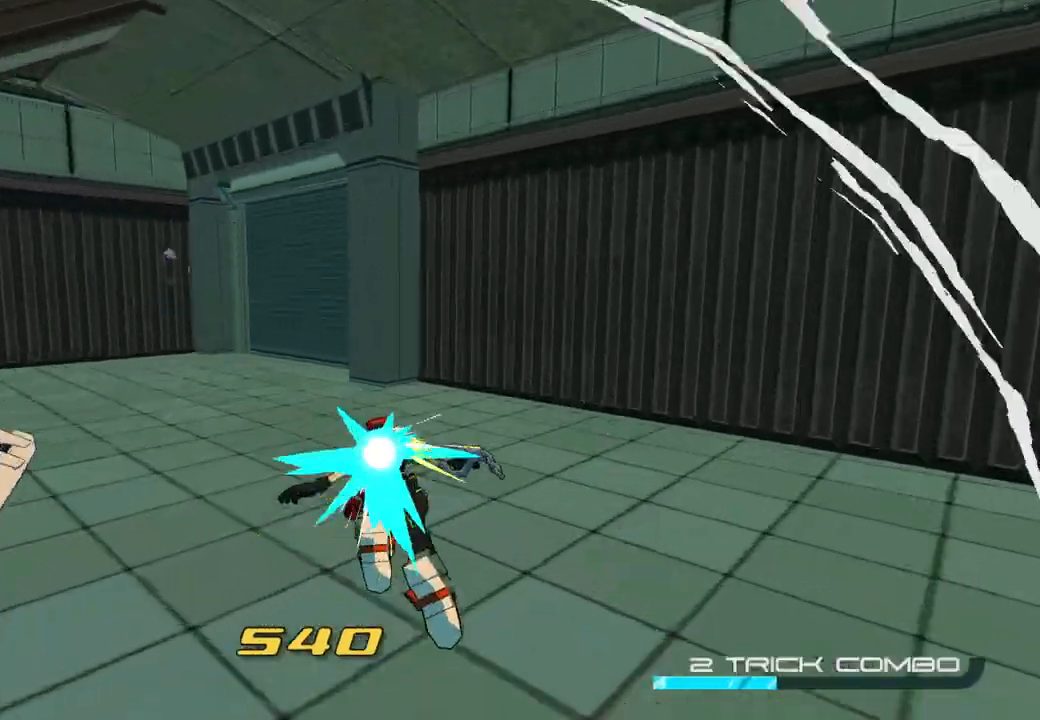
{"buttons": ["L2"], "left_stick": "up", "right_stick": "center", "events": []}
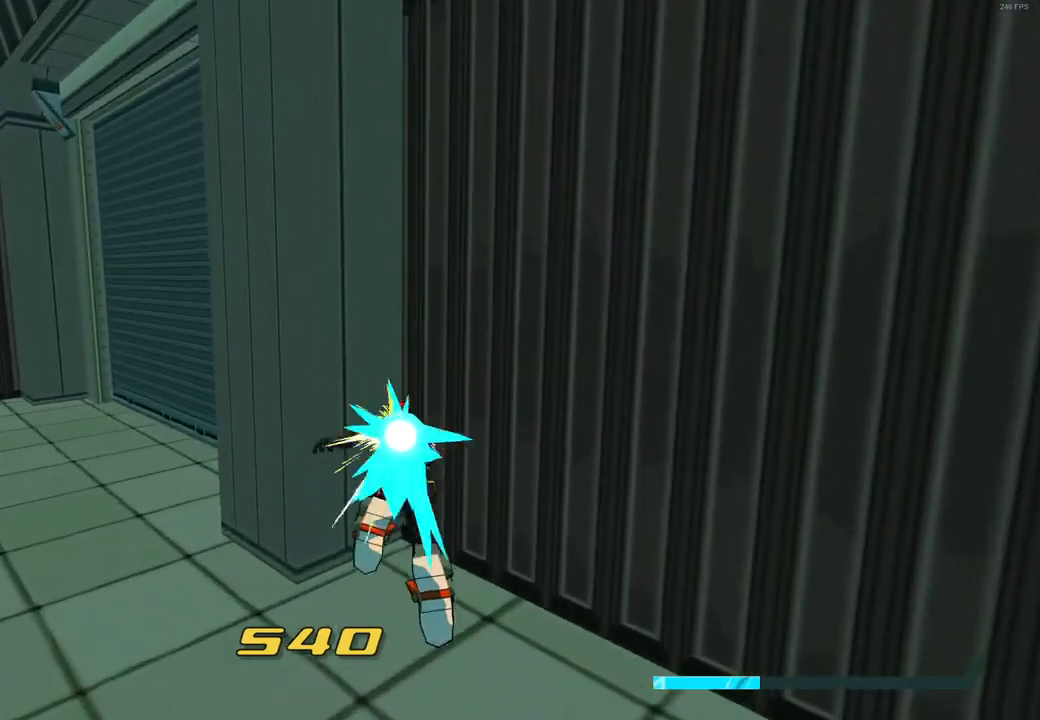
{"buttons": ["L2"], "left_stick": "up", "right_stick": "center", "events": []}
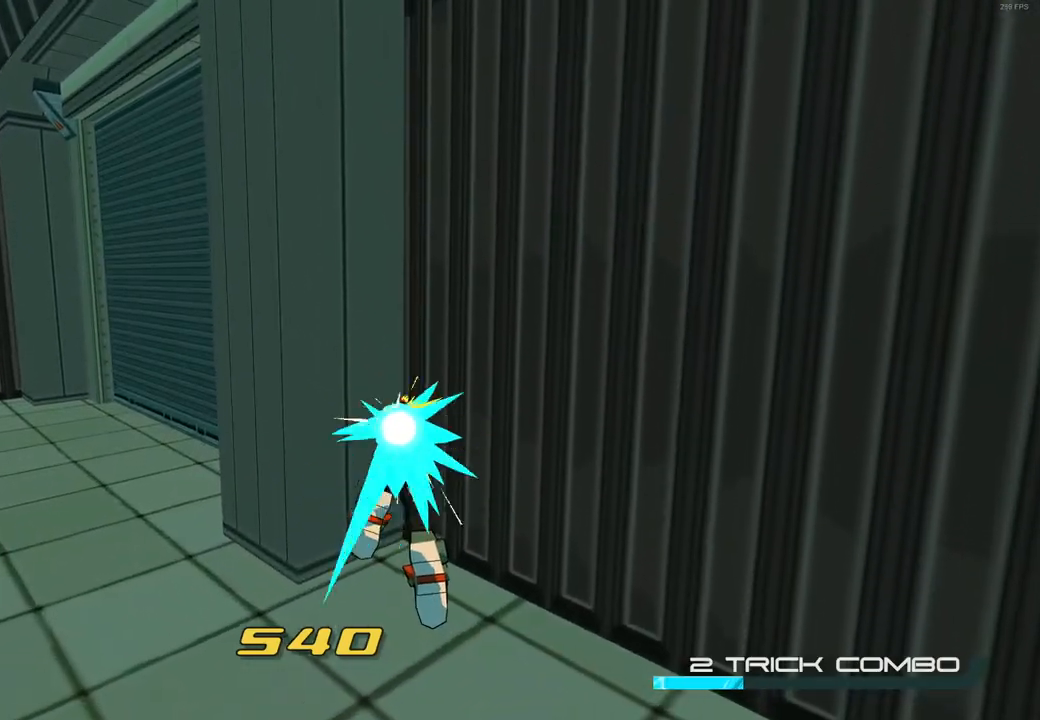
{"buttons": ["L2"], "left_stick": "up", "right_stick": "center", "events": []}
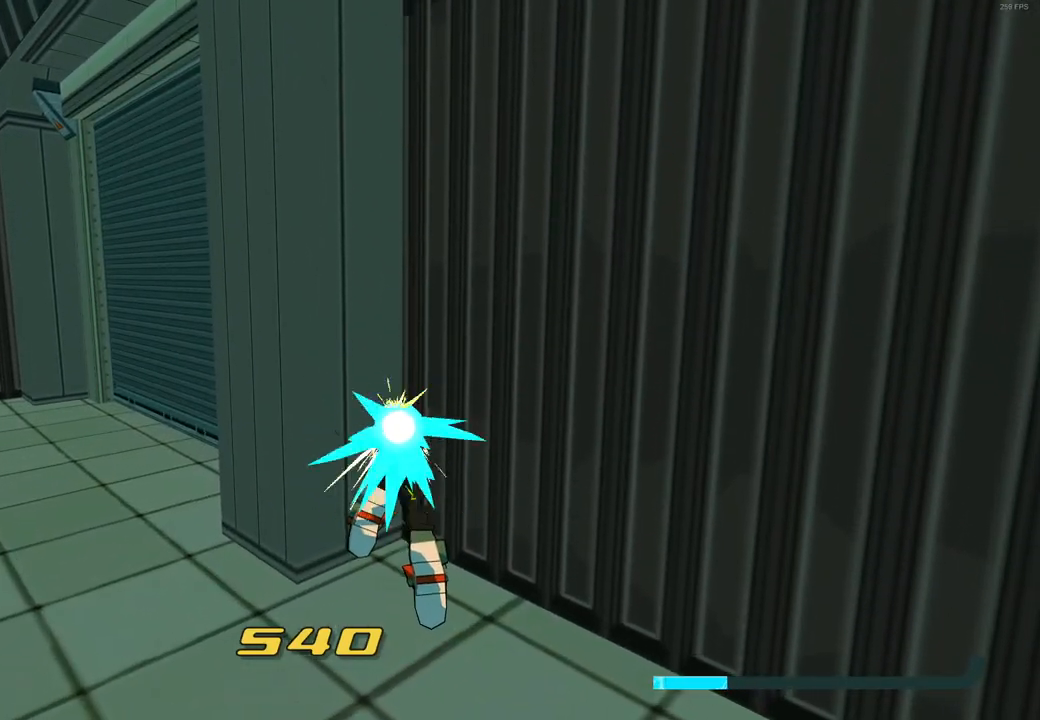
{"buttons": ["L2"], "left_stick": "up", "right_stick": "center", "events": []}
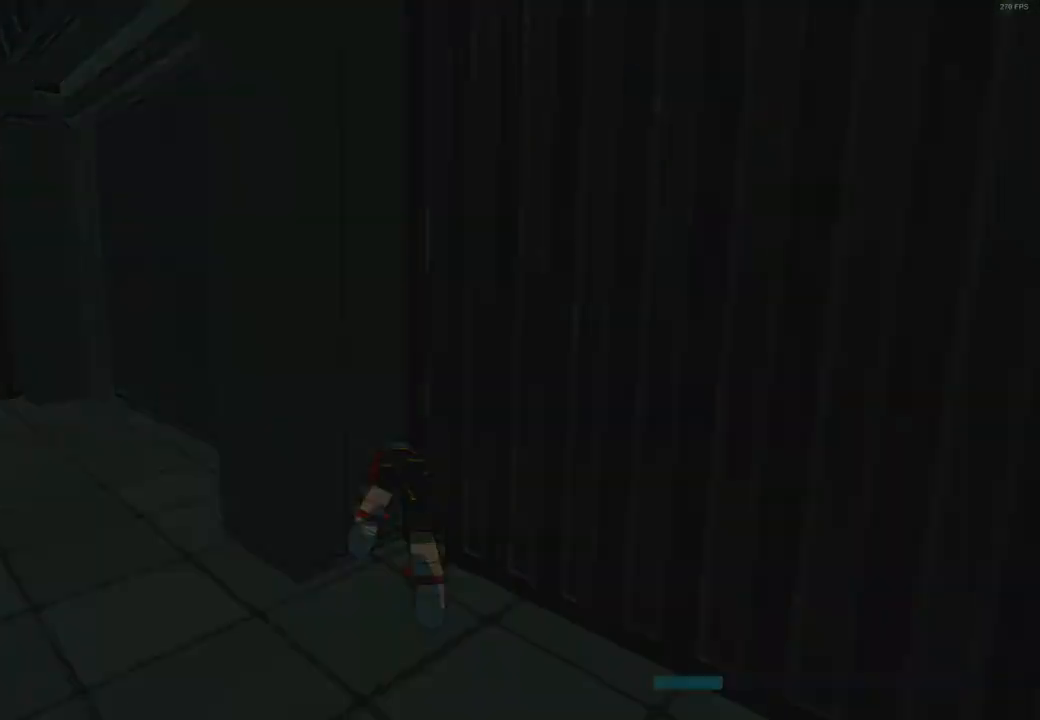
{"buttons": ["X"], "left_stick": "center", "right_stick": "center", "events": [[50, "X", "down"], [67, "L2", "up"], [67, "left_stick", "center"]]}